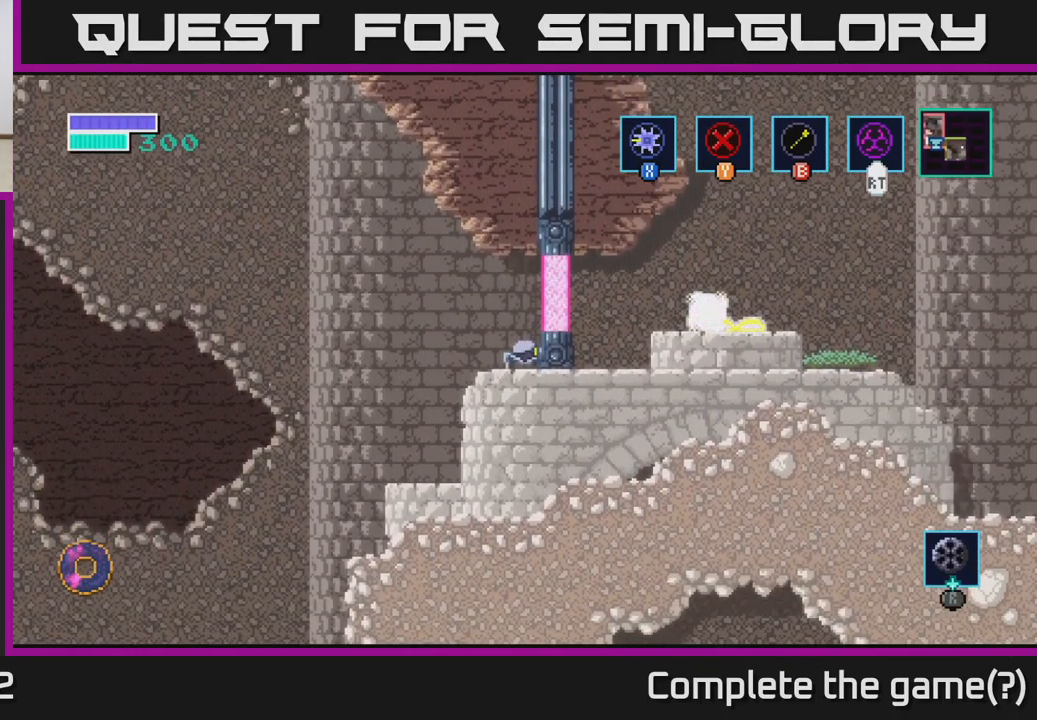
Gameplay with a controller (Xbox layout); each line is a JSON object with the inputs held at the frame after it. "events" lists button and stick changes between this image and that frame as [ms after this image, input, new state], when the widget could be followed in between.
{"buttons": [], "left_stick": "center", "right_stick": "up", "events": [[250, "right_stick", "up"]]}
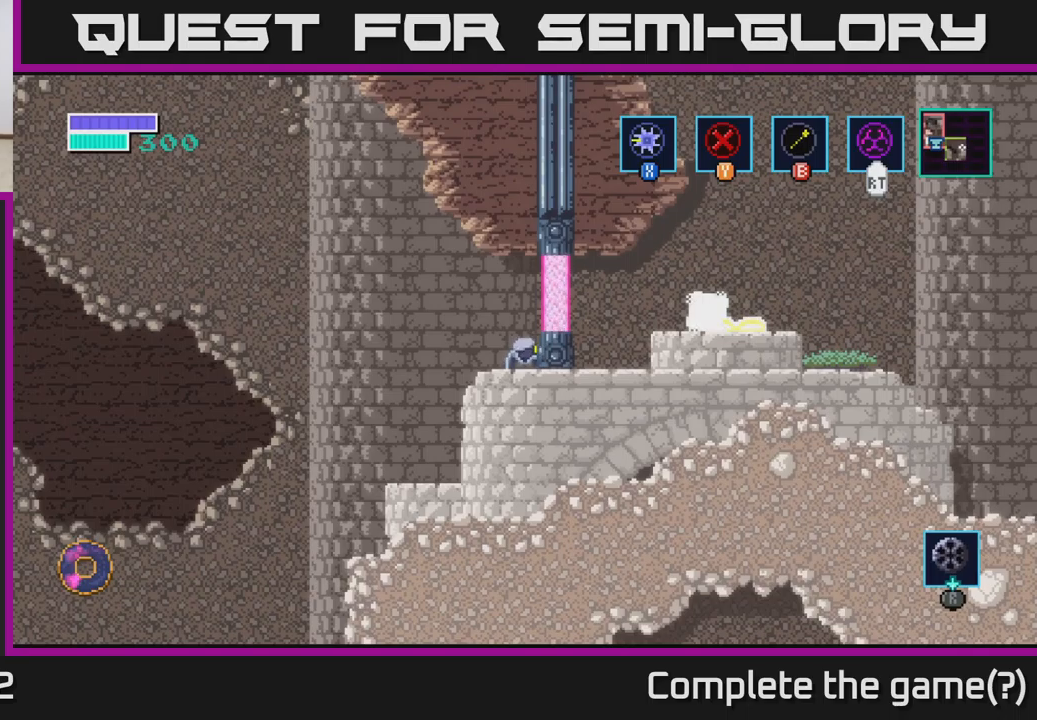
{"buttons": [], "left_stick": "center", "right_stick": "center", "events": [[67, "right_stick", "center"], [250, "SELECT", "down"], [384, "SELECT", "up"]]}
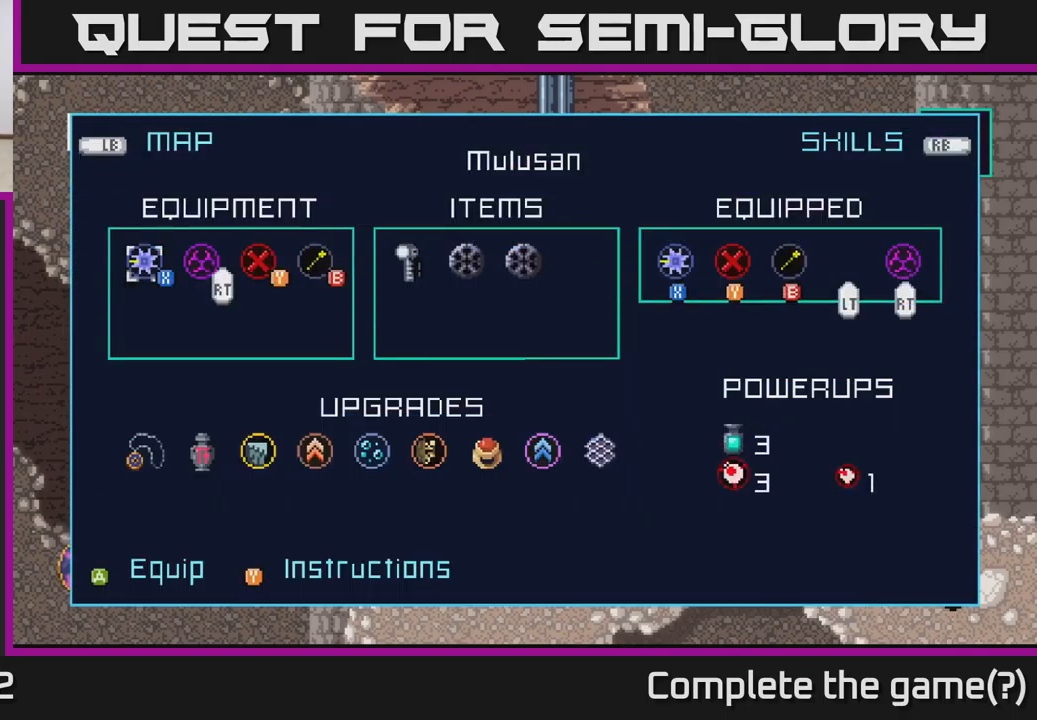
{"buttons": ["SELECT"], "left_stick": "center", "right_stick": "center", "events": [[434, "SELECT", "down"]]}
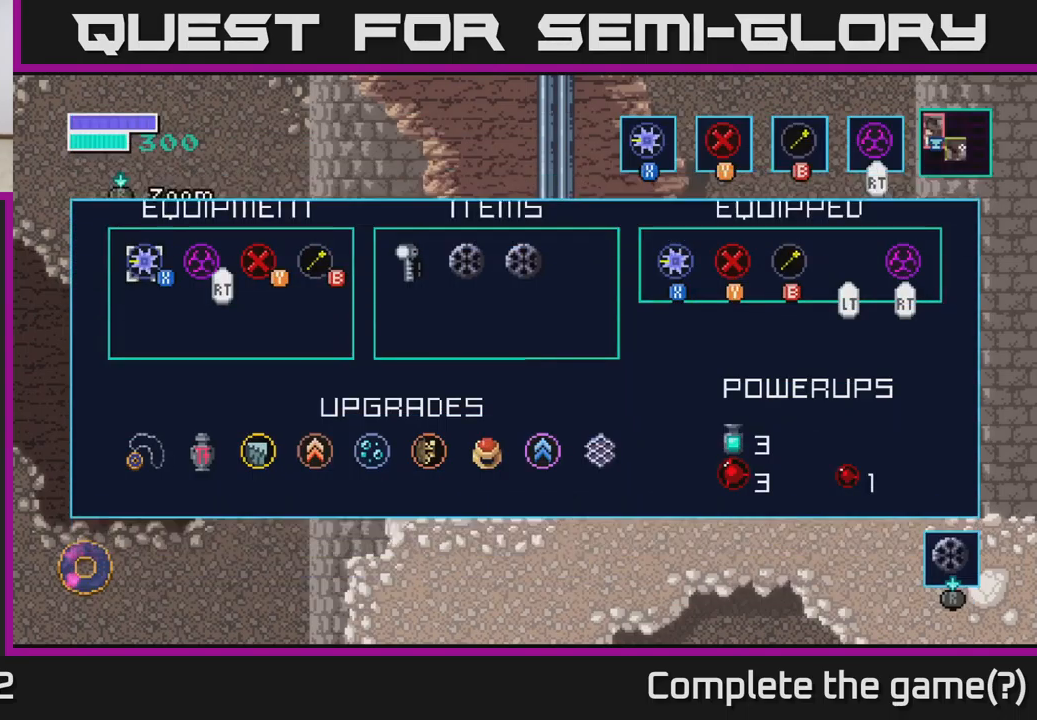
{"buttons": ["A"], "left_stick": "left", "right_stick": "center", "events": [[50, "SELECT", "up"], [200, "left_stick", "left"], [434, "A", "down"]]}
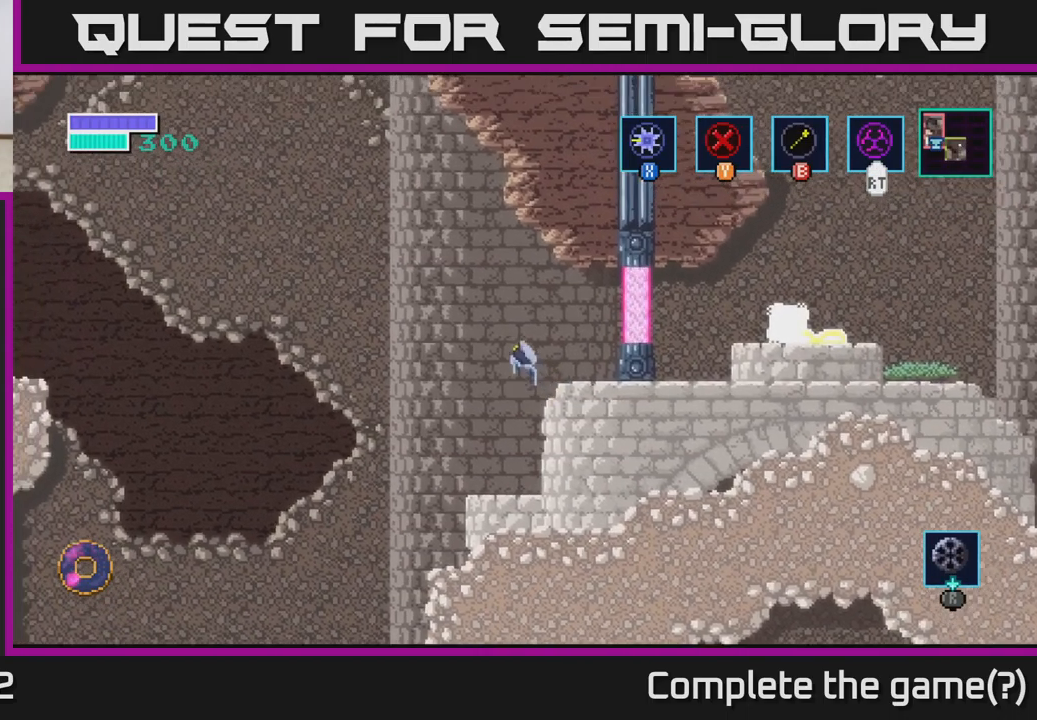
{"buttons": ["B"], "left_stick": "up-right", "right_stick": "center", "events": [[84, "left_stick", "up"], [150, "left_stick", "up-right"], [284, "A", "up"], [300, "B", "down"]]}
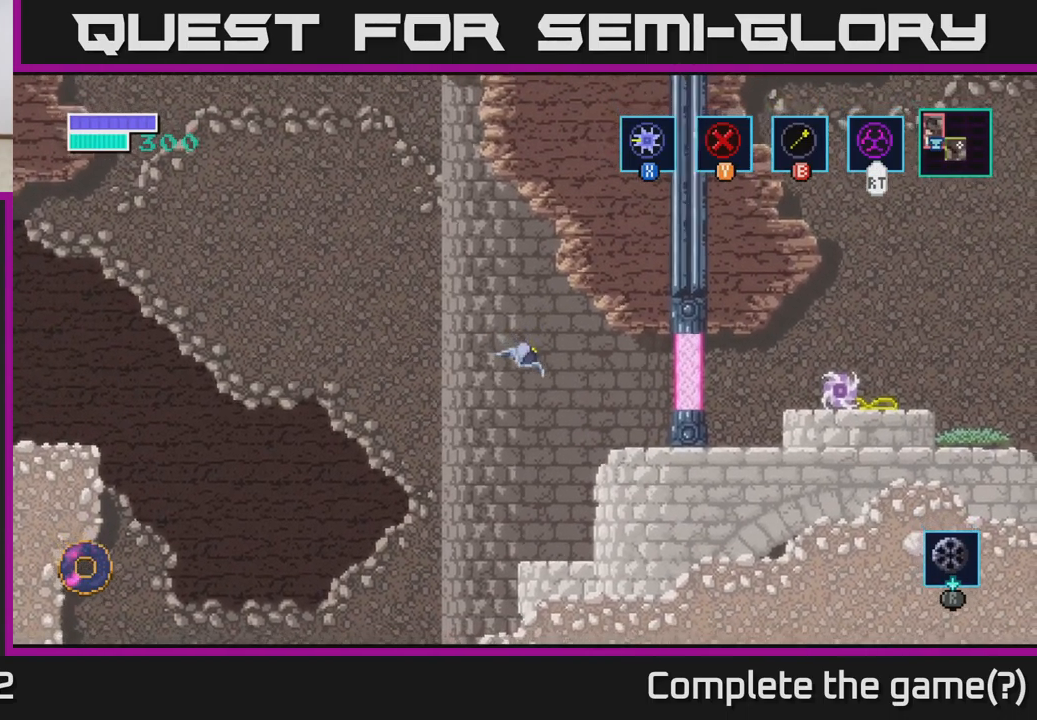
{"buttons": ["A"], "left_stick": "center", "right_stick": "center", "events": [[100, "B", "up"], [350, "left_stick", "center"], [434, "A", "down"]]}
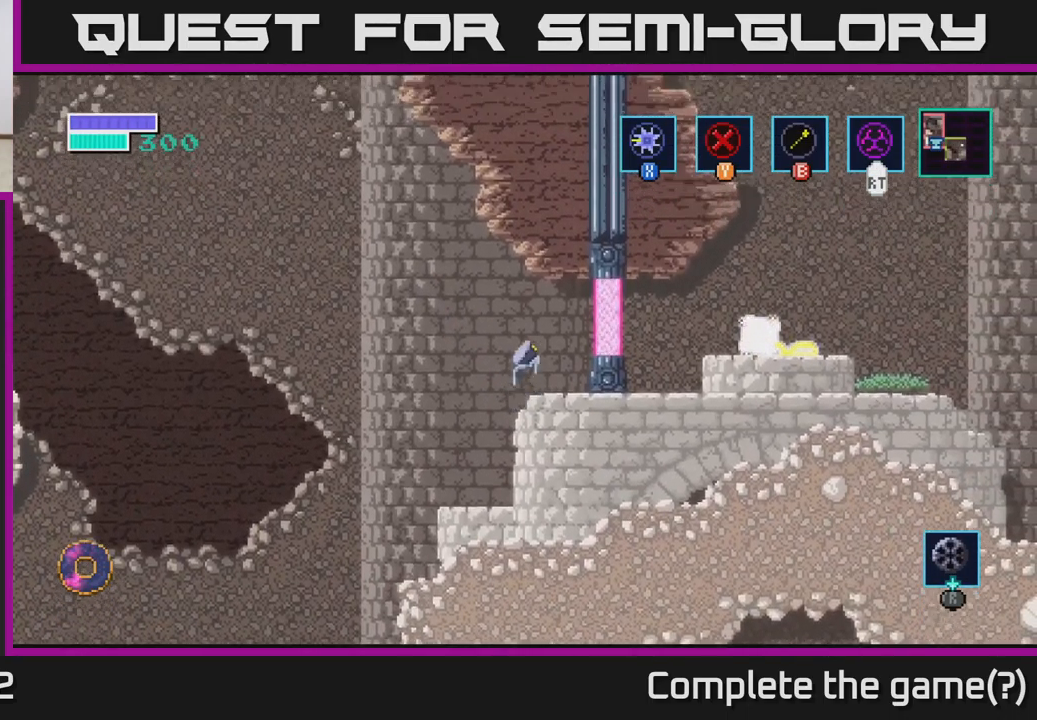
{"buttons": ["A"], "left_stick": "up-right", "right_stick": "center", "events": [[17, "left_stick", "left"], [167, "left_stick", "up"], [234, "left_stick", "up-right"]]}
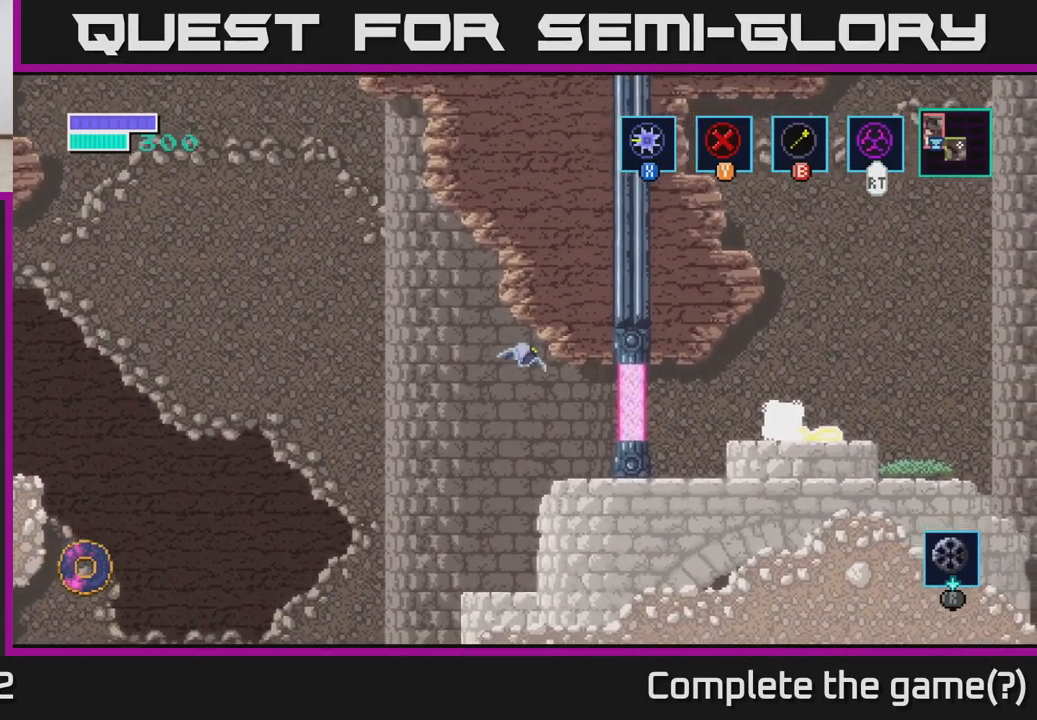
{"buttons": [], "left_stick": "center", "right_stick": "center", "events": [[100, "A", "up"], [300, "left_stick", "left"], [417, "left_stick", "center"]]}
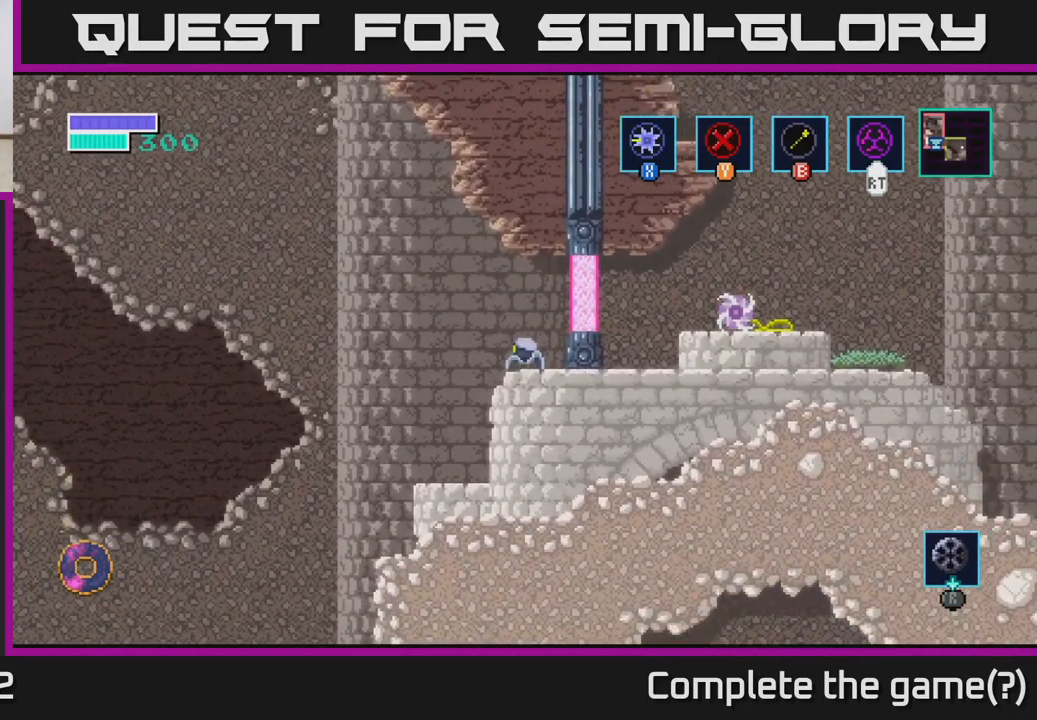
{"buttons": [], "left_stick": "left", "right_stick": "center", "events": [[167, "left_stick", "left"]]}
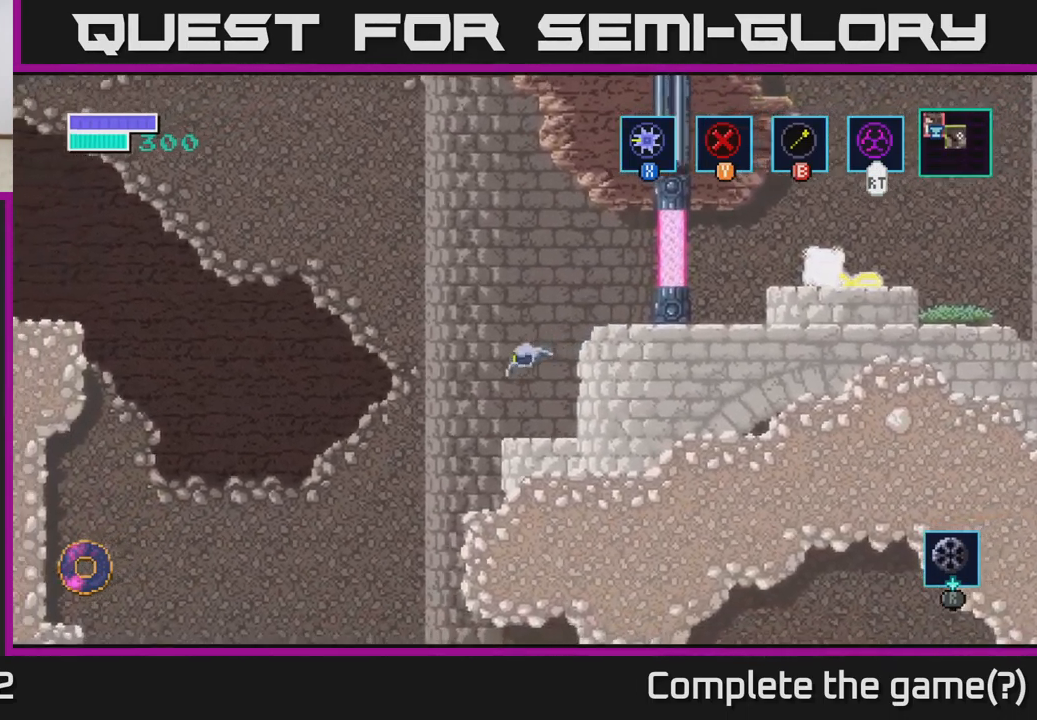
{"buttons": [], "left_stick": "left", "right_stick": "center", "events": []}
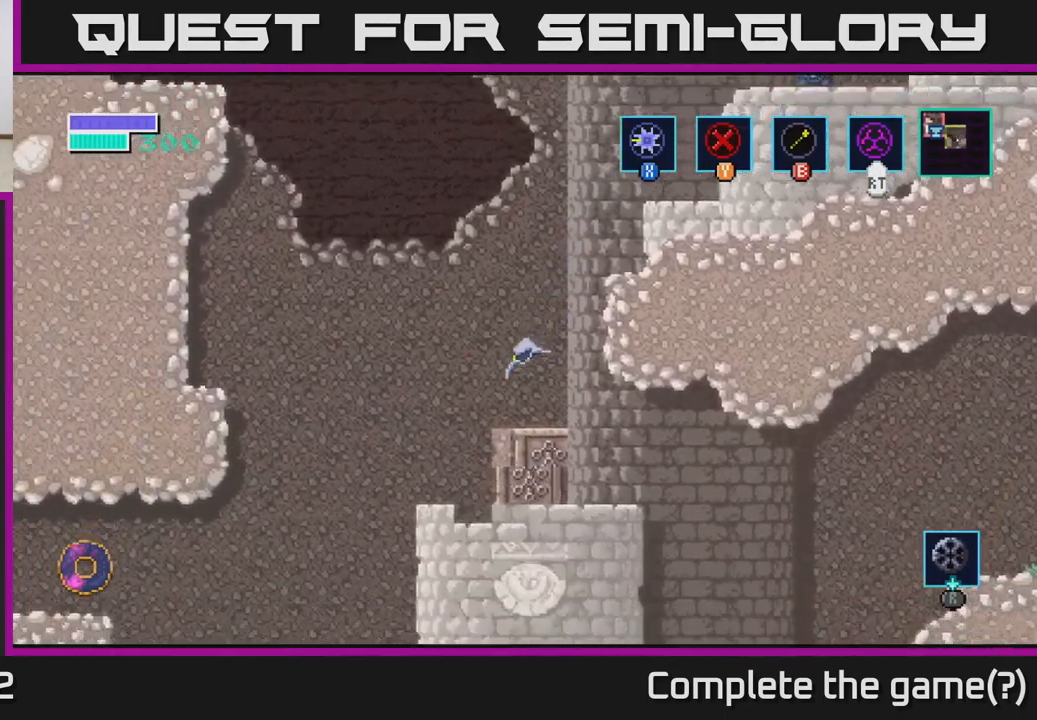
{"buttons": [], "left_stick": "right", "right_stick": "center", "events": [[316, "left_stick", "center"], [366, "left_stick", "right"]]}
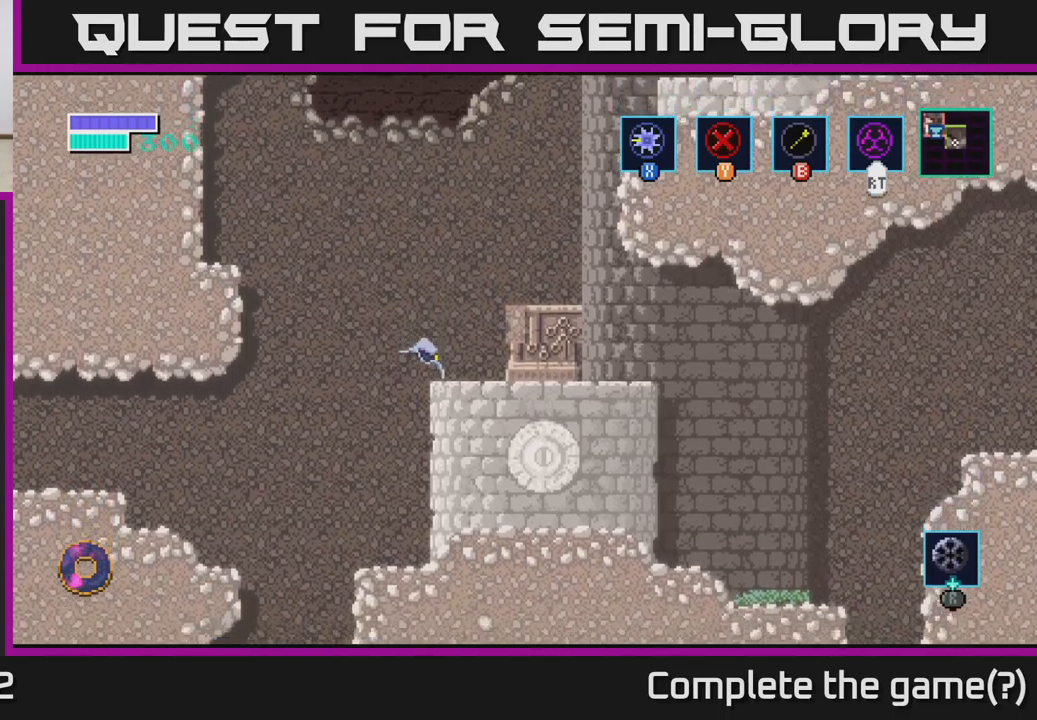
{"buttons": [], "left_stick": "right", "right_stick": "center", "events": [[33, "B", "down"], [100, "left_stick", "center"], [166, "B", "up"], [183, "left_stick", "right"]]}
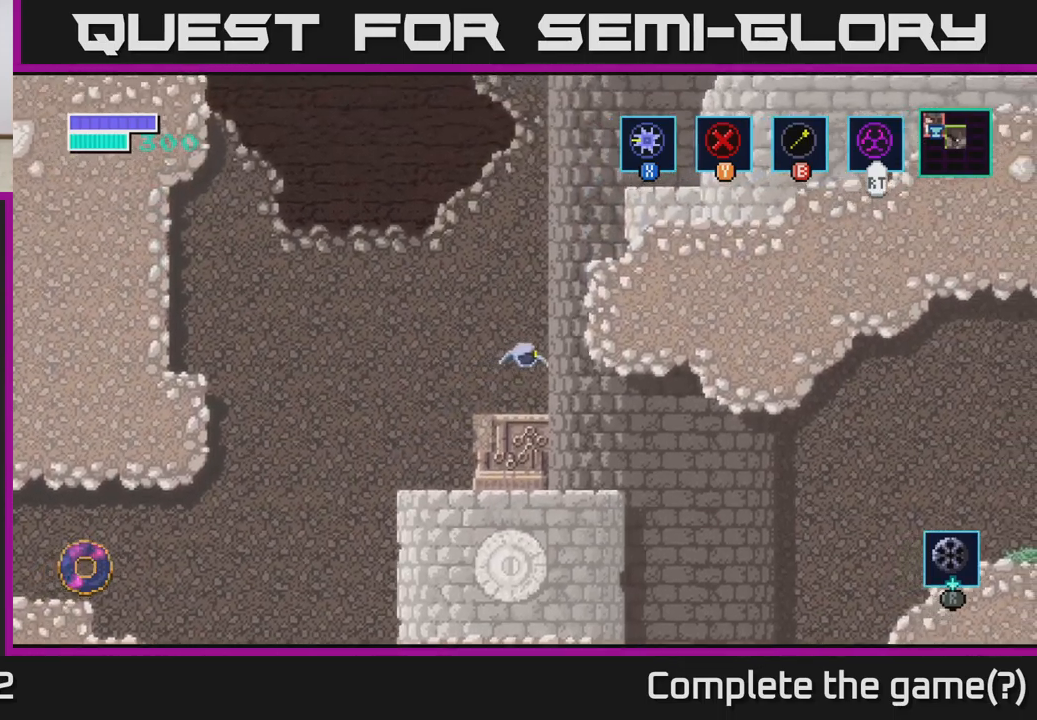
{"buttons": [], "left_stick": "left", "right_stick": "center", "events": [[50, "left_stick", "center"], [200, "left_stick", "left"]]}
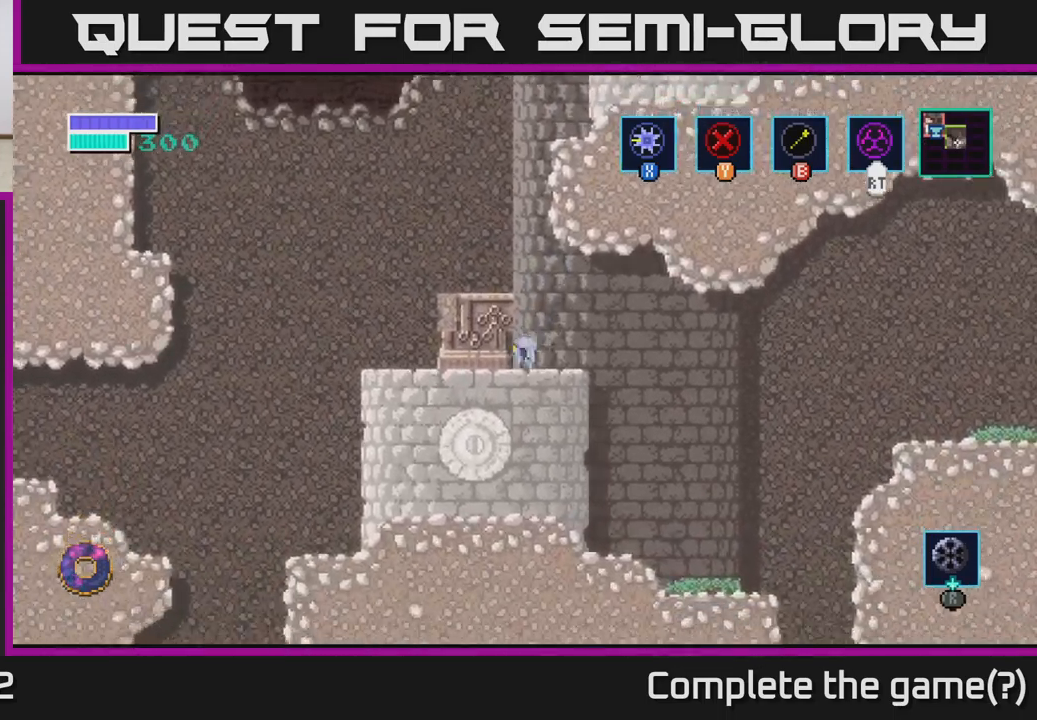
{"buttons": ["A"], "left_stick": "center", "right_stick": "center", "events": [[33, "X", "down"], [166, "X", "up"], [250, "X", "down"], [266, "left_stick", "center"], [383, "X", "up"], [500, "A", "down"]]}
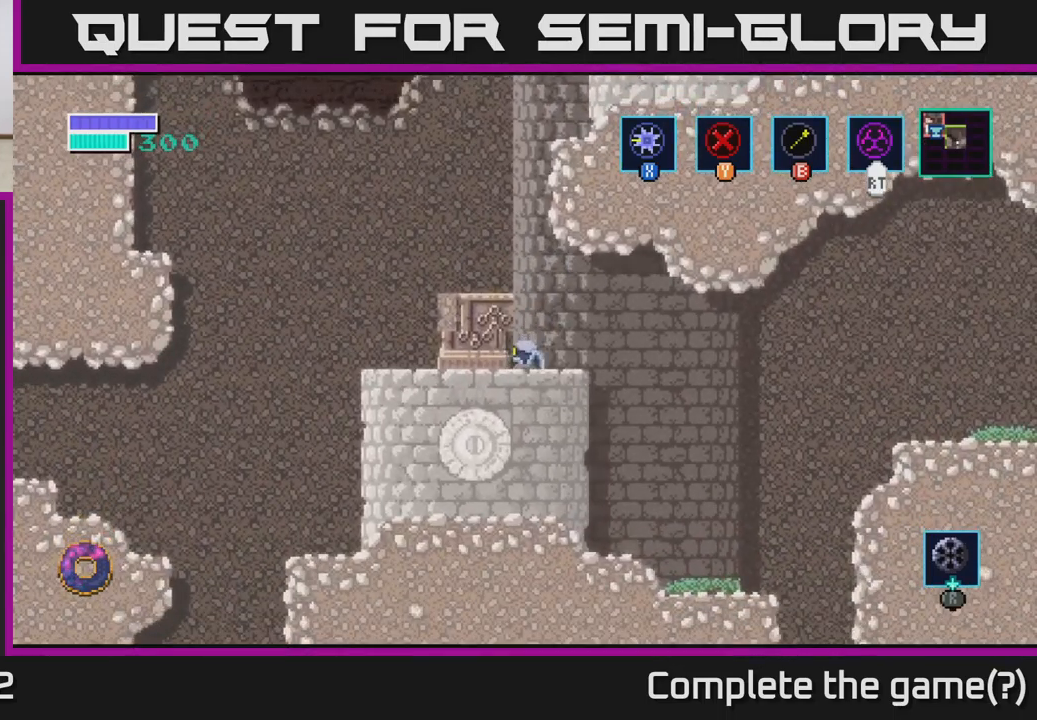
{"buttons": [], "left_stick": "down", "right_stick": "center", "events": [[116, "left_stick", "left"], [200, "A", "up"], [333, "left_stick", "down"]]}
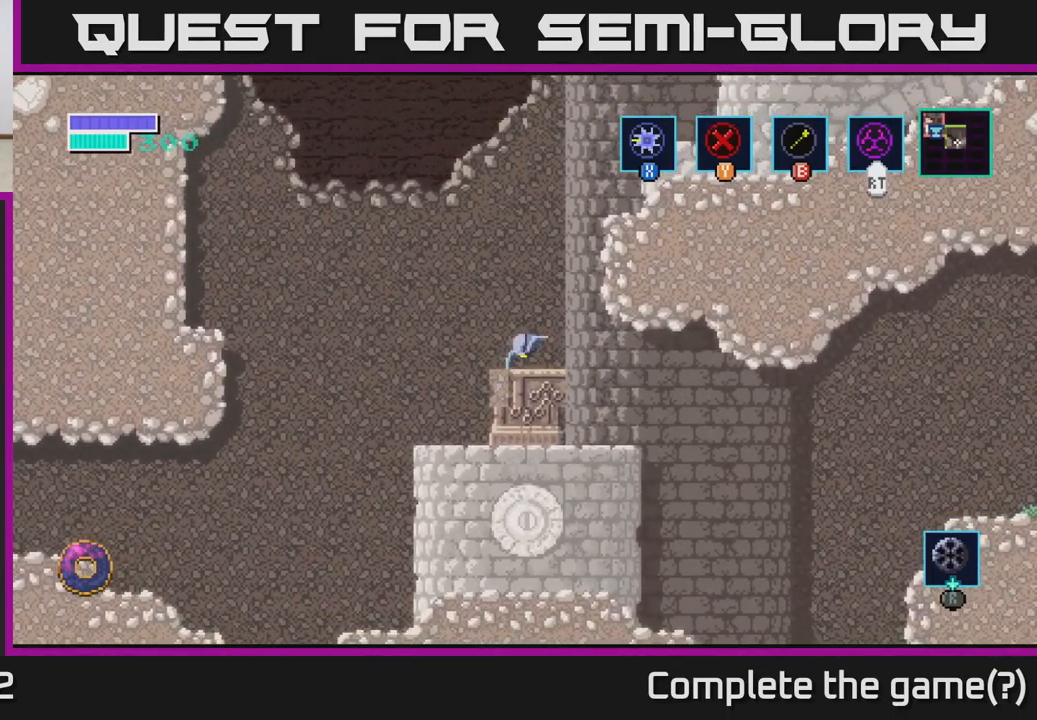
{"buttons": [], "left_stick": "right", "right_stick": "center", "events": [[33, "X", "down"], [133, "X", "up"], [200, "X", "down"], [283, "X", "up"], [366, "left_stick", "right"]]}
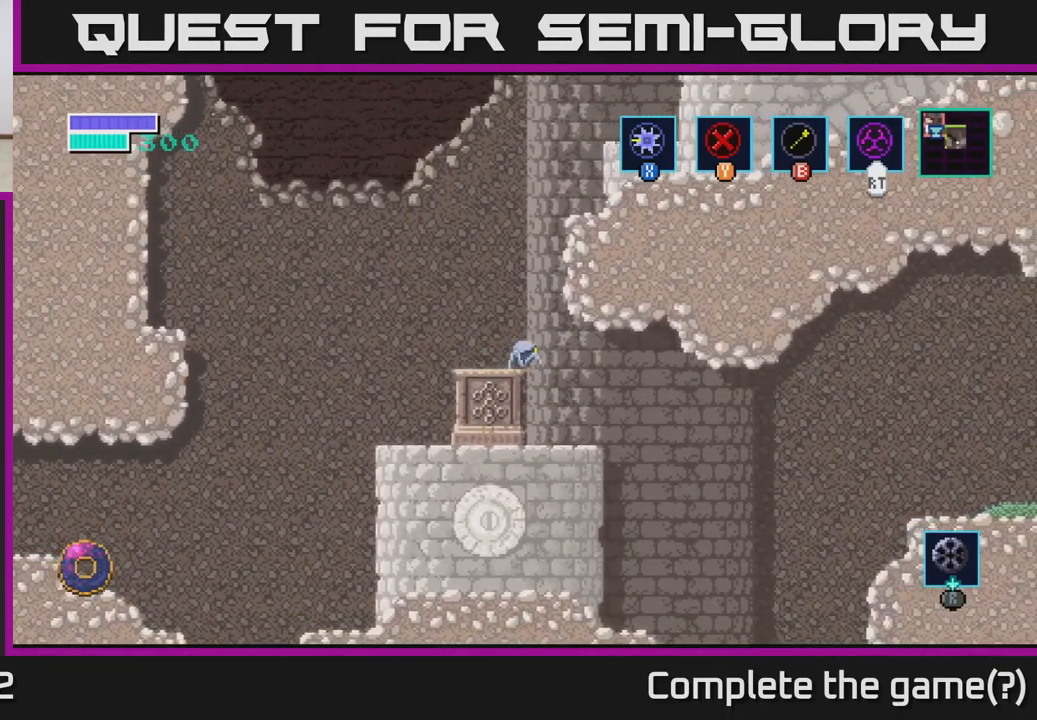
{"buttons": [], "left_stick": "left", "right_stick": "center", "events": [[466, "left_stick", "left"]]}
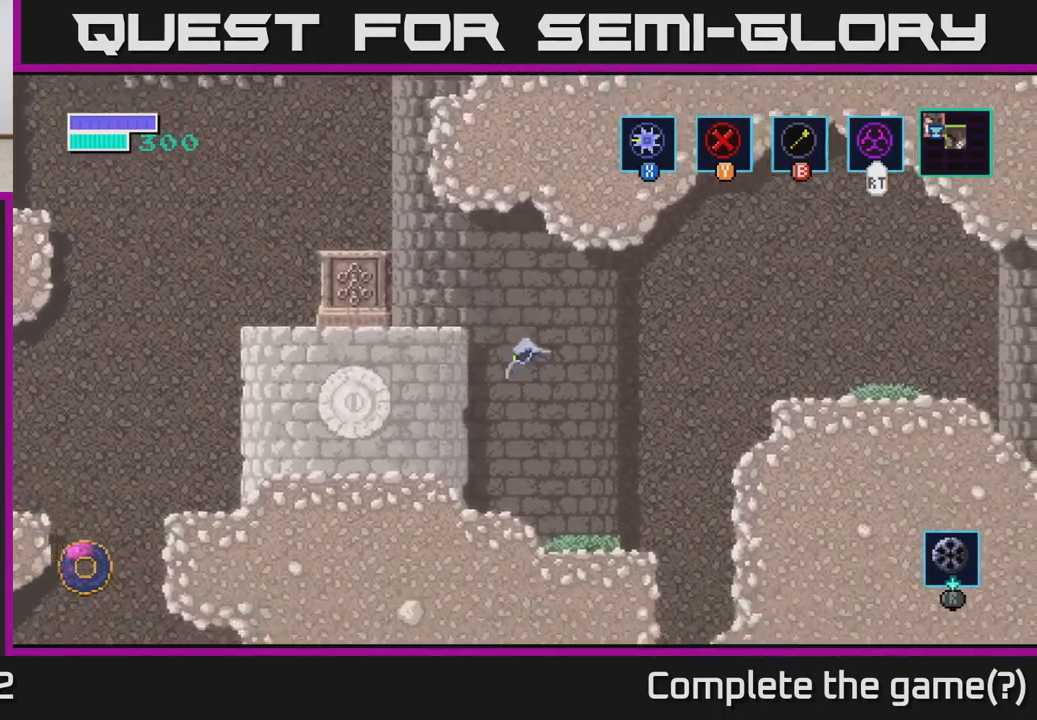
{"buttons": ["A"], "left_stick": "right", "right_stick": "center", "events": [[183, "left_stick", "right"], [316, "A", "down"]]}
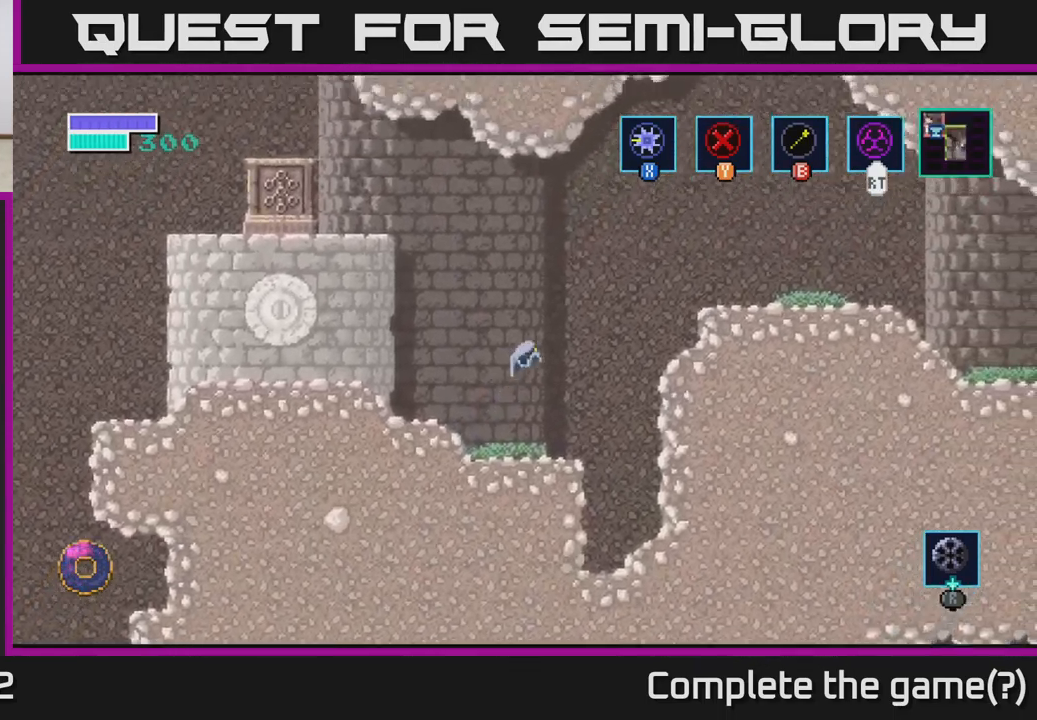
{"buttons": [], "left_stick": "right", "right_stick": "center", "events": [[66, "A", "up"], [83, "B", "down"], [266, "B", "up"]]}
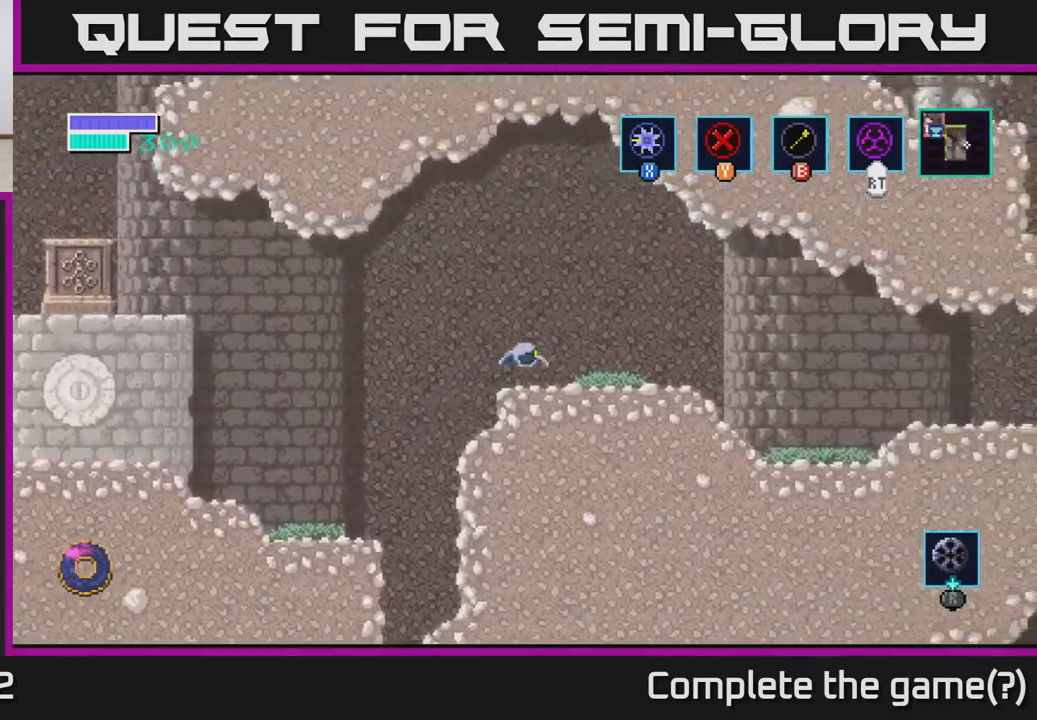
{"buttons": ["A"], "left_stick": "right", "right_stick": "center", "events": [[483, "A", "down"]]}
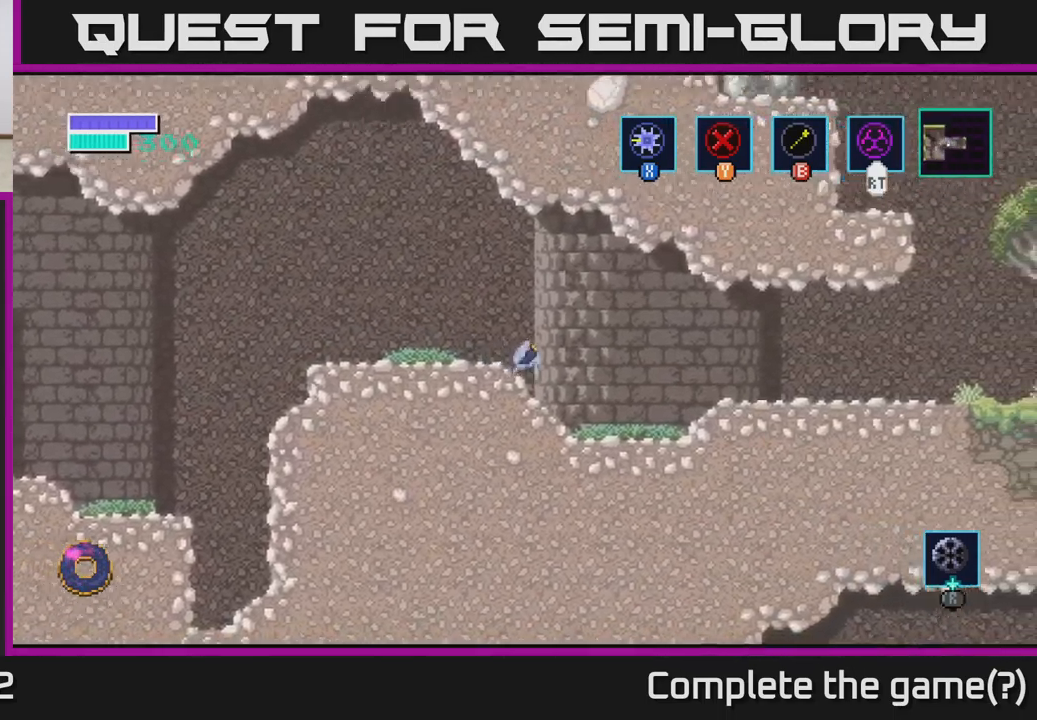
{"buttons": [], "left_stick": "right", "right_stick": "center", "events": [[66, "A", "up"]]}
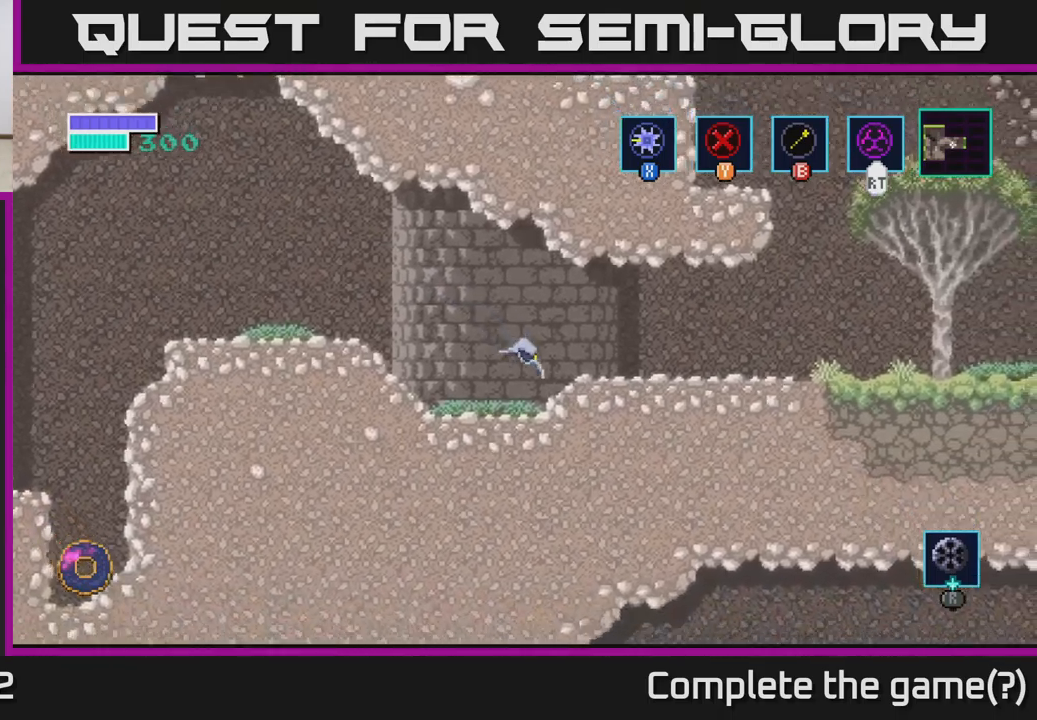
{"buttons": [], "left_stick": "right", "right_stick": "center", "events": [[150, "A", "down"], [217, "A", "up"]]}
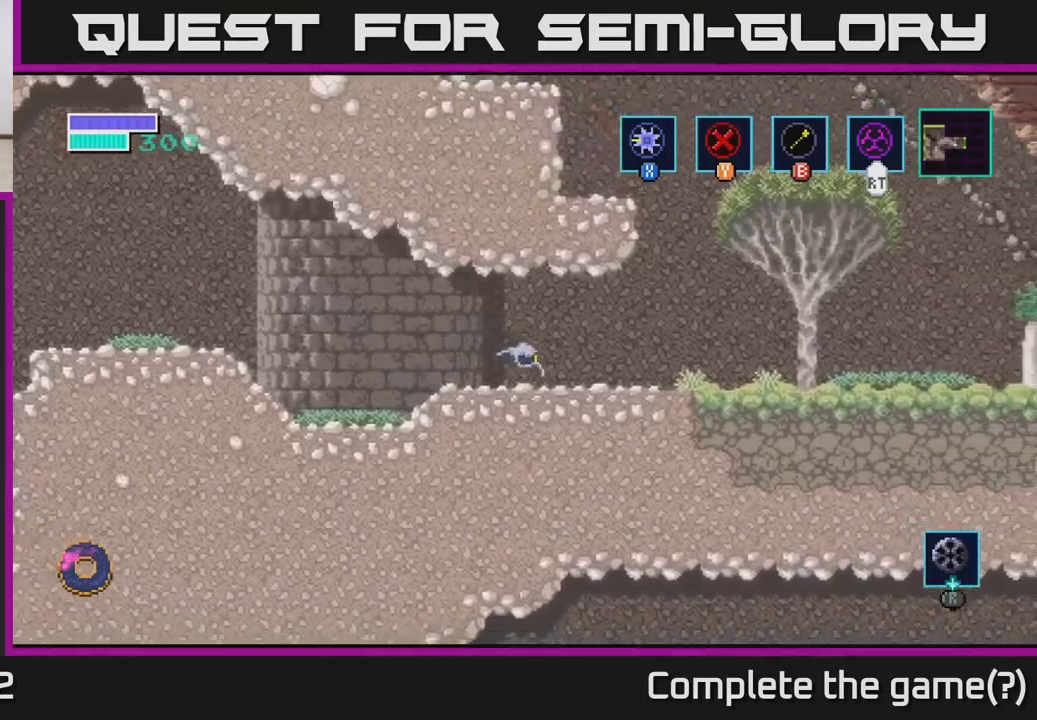
{"buttons": ["A"], "left_stick": "right", "right_stick": "center", "events": [[433, "A", "down"]]}
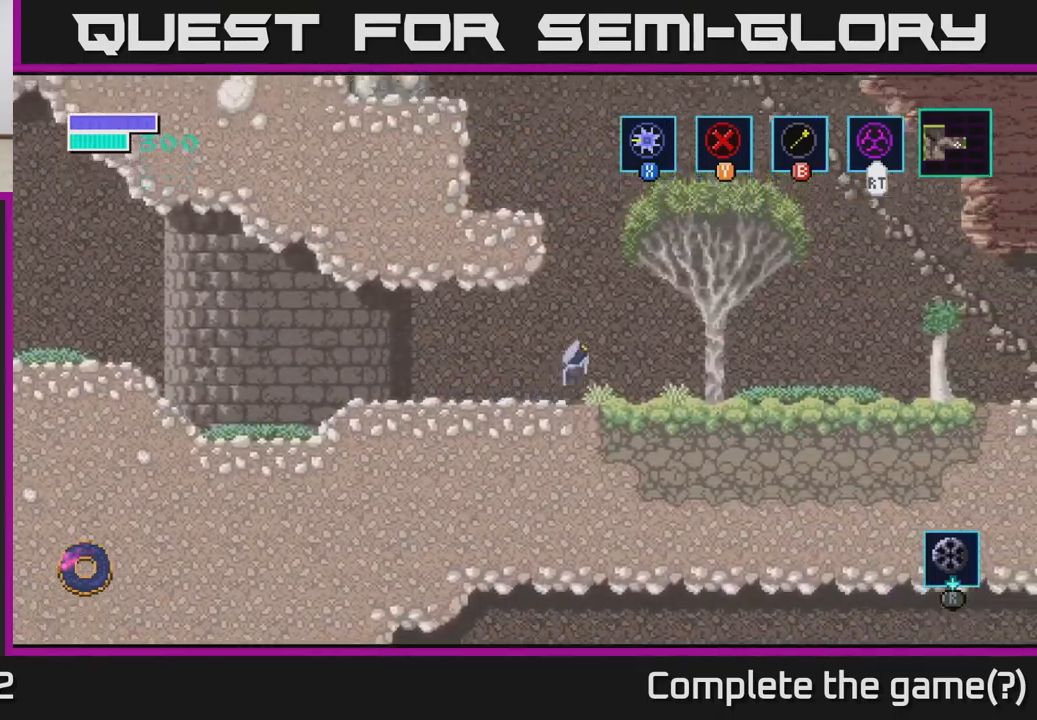
{"buttons": [], "left_stick": "up-left", "right_stick": "center", "events": [[133, "A", "up"], [167, "left_stick", "up-left"], [233, "B", "down"], [333, "B", "up"]]}
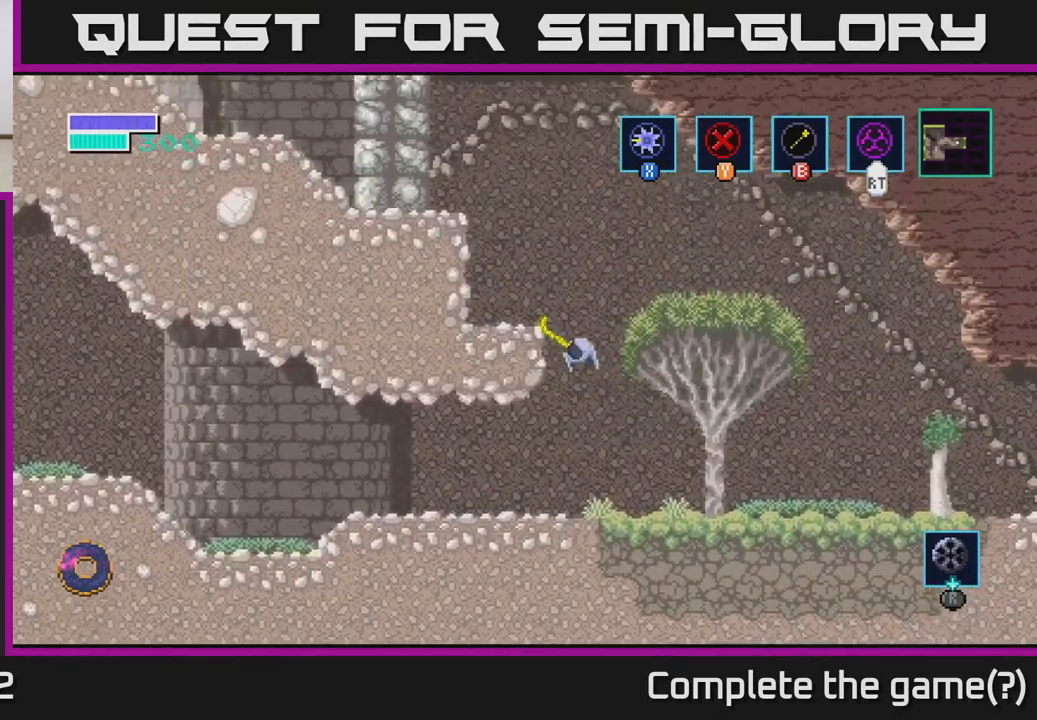
{"buttons": [], "left_stick": "center", "right_stick": "center", "events": [[417, "left_stick", "center"]]}
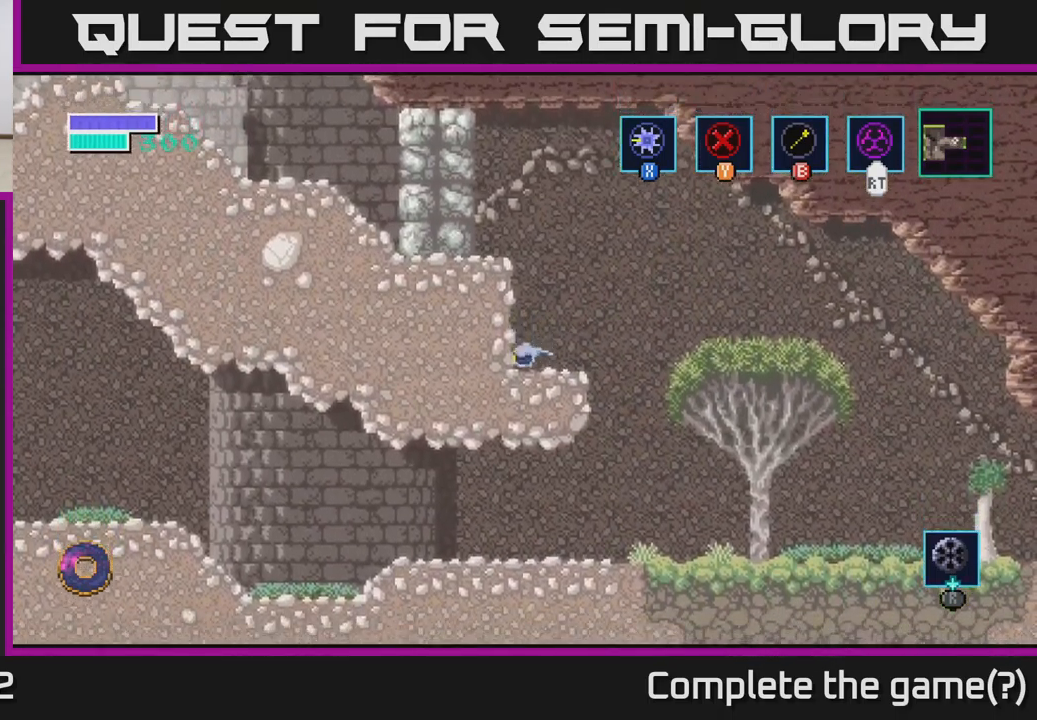
{"buttons": ["A", "X"], "left_stick": "left", "right_stick": "center", "events": [[100, "A", "down"], [267, "left_stick", "left"], [433, "X", "down"]]}
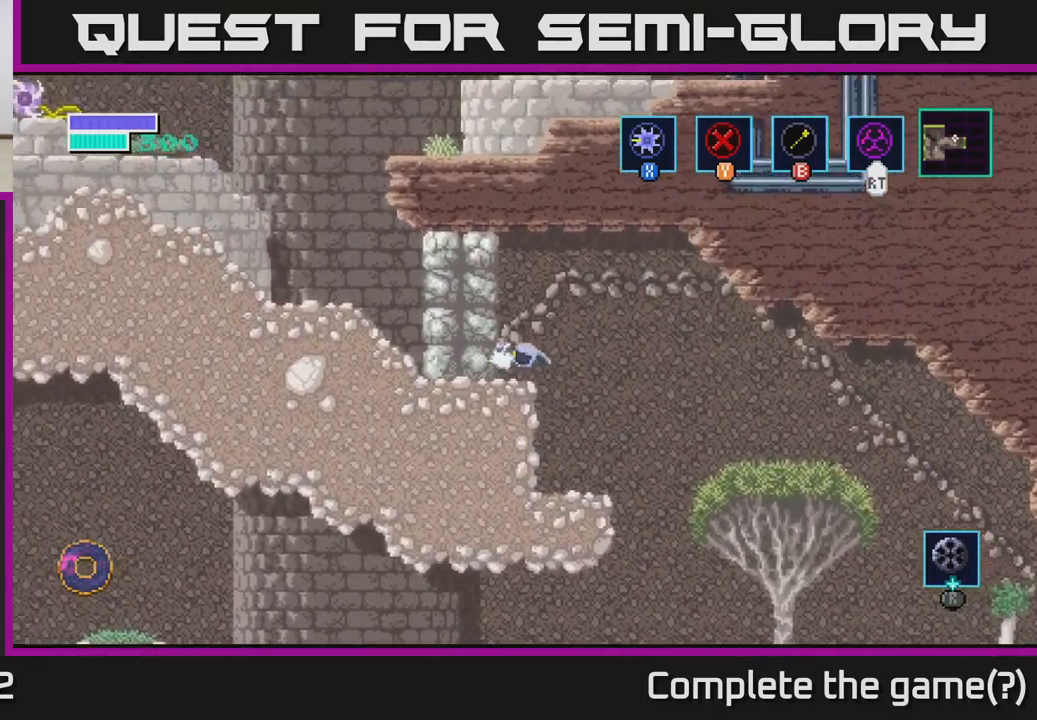
{"buttons": ["A"], "left_stick": "center", "right_stick": "center", "events": [[50, "X", "up"], [150, "X", "down"], [167, "A", "up"], [283, "X", "up"], [350, "left_stick", "center"], [400, "A", "down"]]}
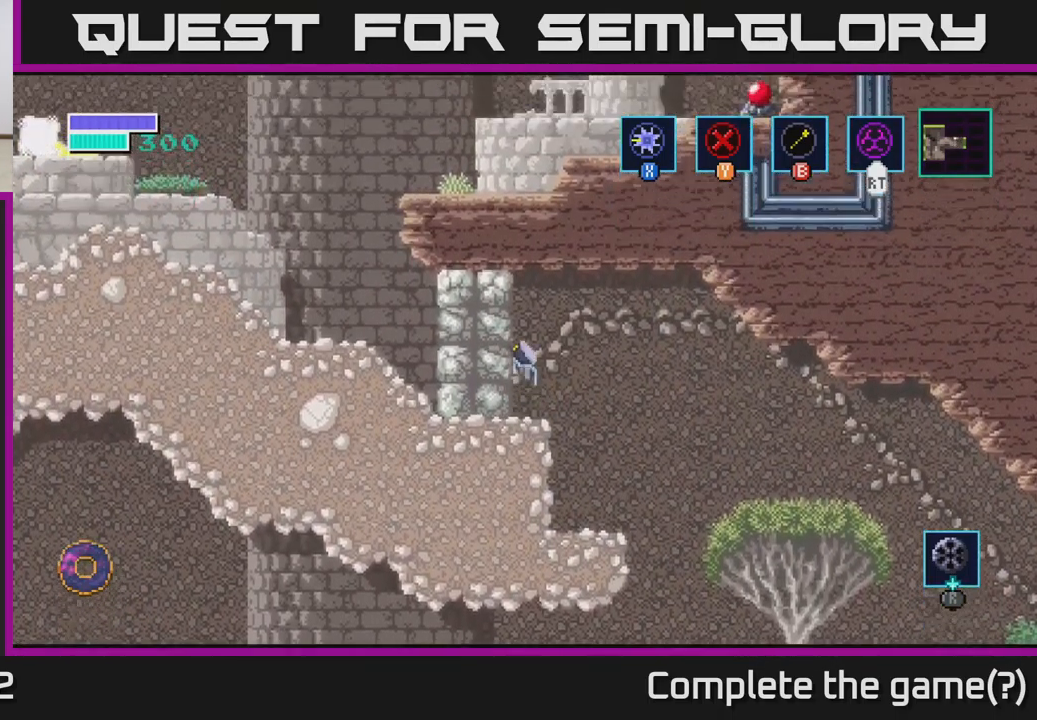
{"buttons": ["A", "X"], "left_stick": "center", "right_stick": "center", "events": [[200, "X", "down"], [200, "left_stick", "left"], [333, "X", "up"], [433, "X", "down"], [450, "left_stick", "center"]]}
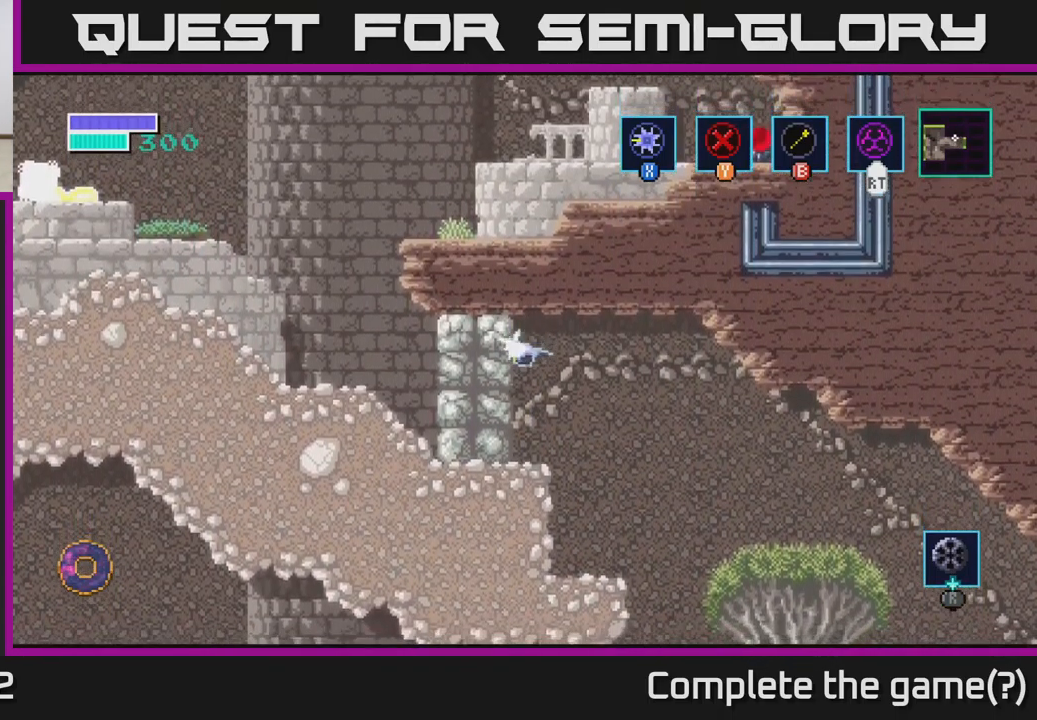
{"buttons": [], "left_stick": "right", "right_stick": "center", "events": [[50, "X", "up"], [133, "A", "up"], [500, "left_stick", "right"]]}
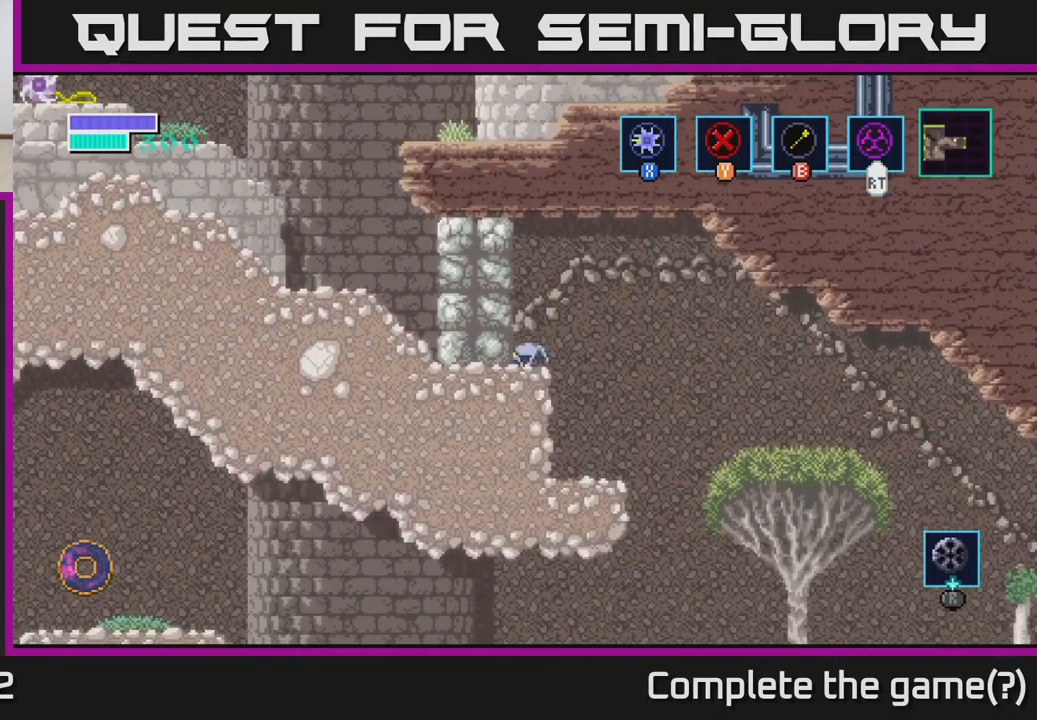
{"buttons": [], "left_stick": "right", "right_stick": "center", "events": [[167, "A", "down"], [250, "A", "up"]]}